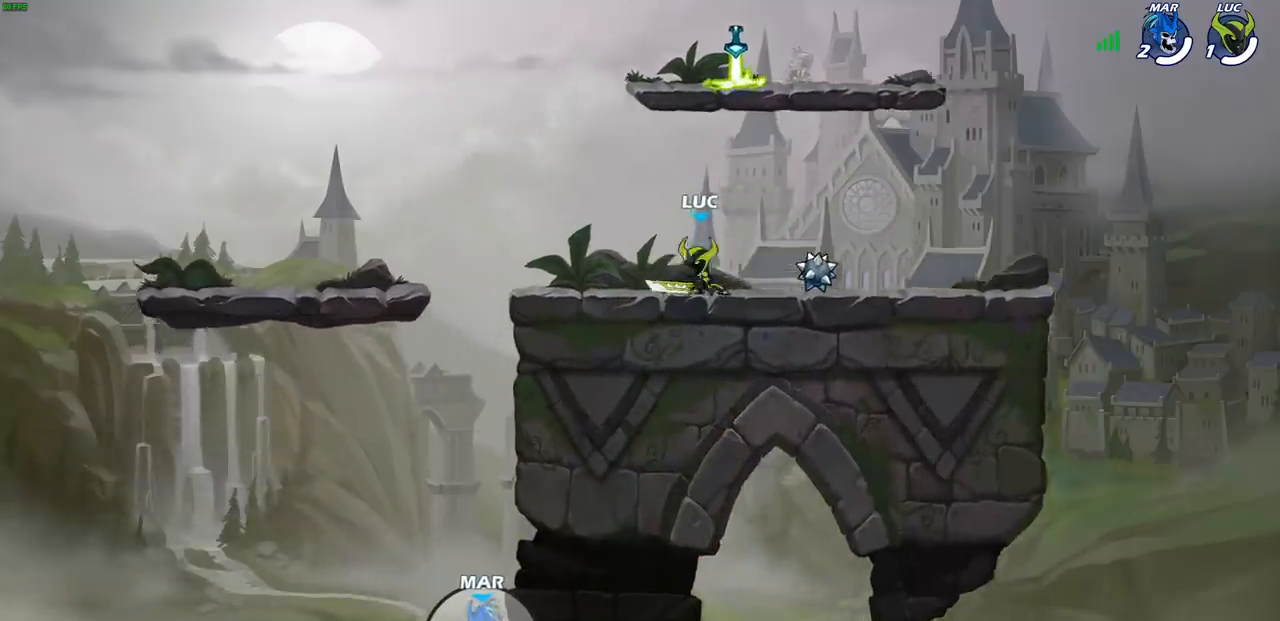
Gameplay with a controller (PlayStation layout); each line is a JSON object with the inputs held at the frame after it. "events" lists button and stick changes between this image and that frame as [ms after this image, input, new state], when the widget could be followed in between.
{"buttons": [], "left_stick": "center", "right_stick": "center", "events": [[167, "left_stick", "center"]]}
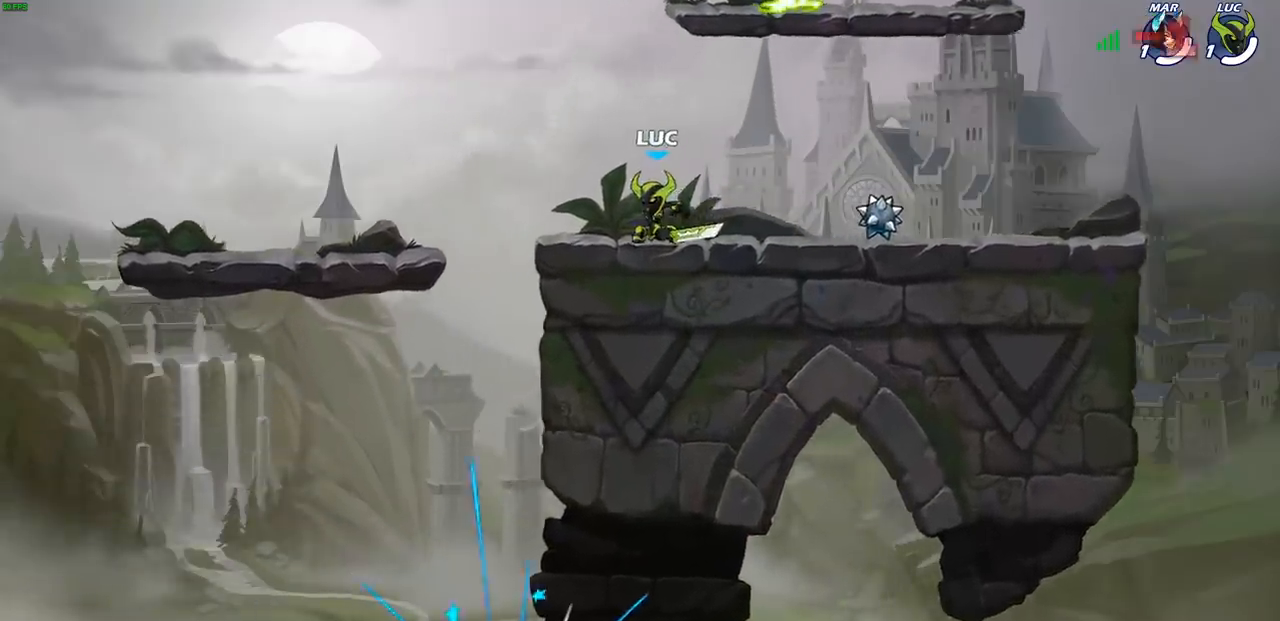
{"buttons": [], "left_stick": "center", "right_stick": "center", "events": []}
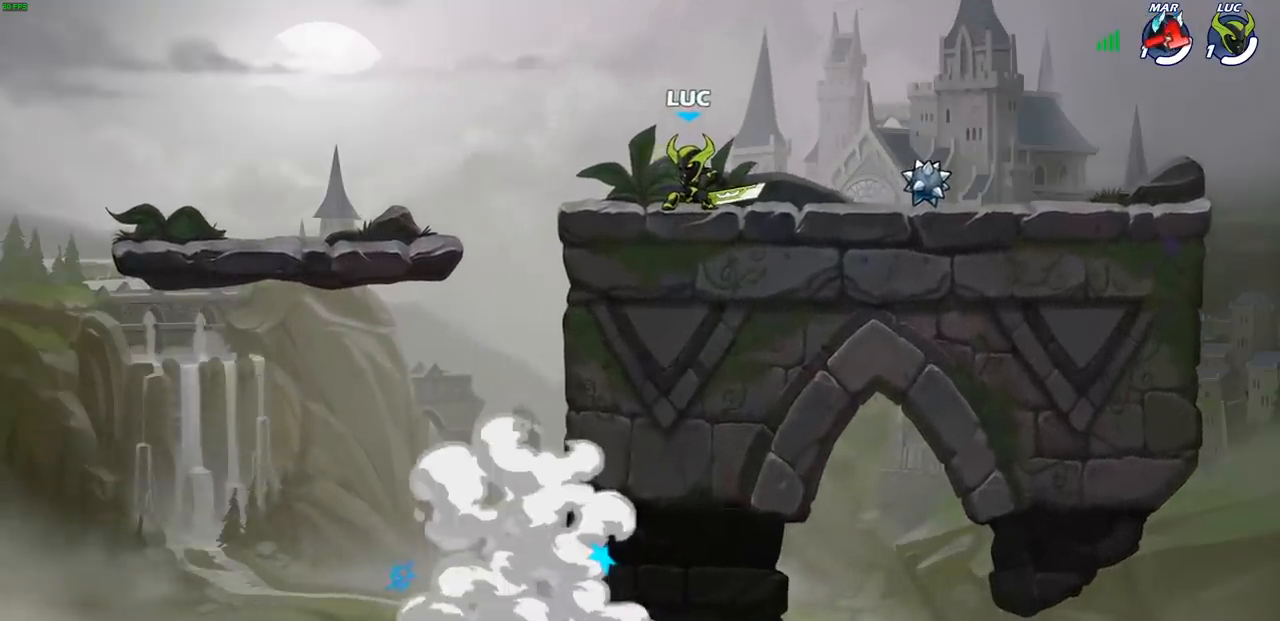
{"buttons": [], "left_stick": "center", "right_stick": "center", "events": []}
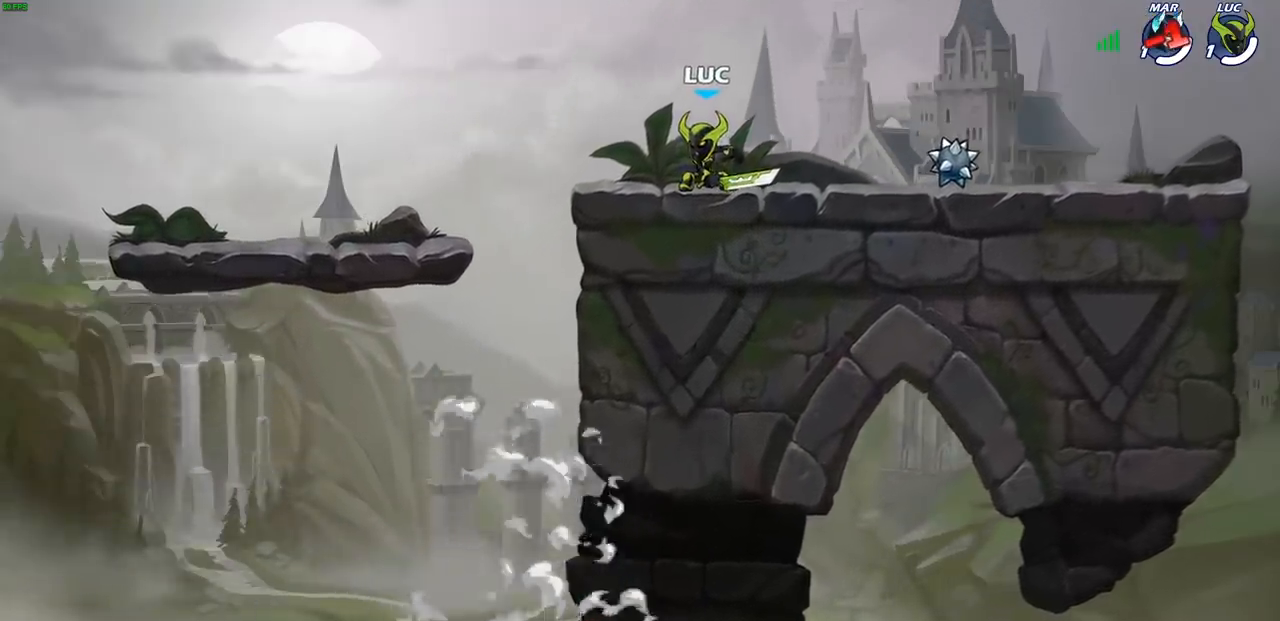
{"buttons": ["CIRCLE"], "left_stick": "down", "right_stick": "center", "events": [[400, "left_stick", "down"], [450, "CIRCLE", "down"]]}
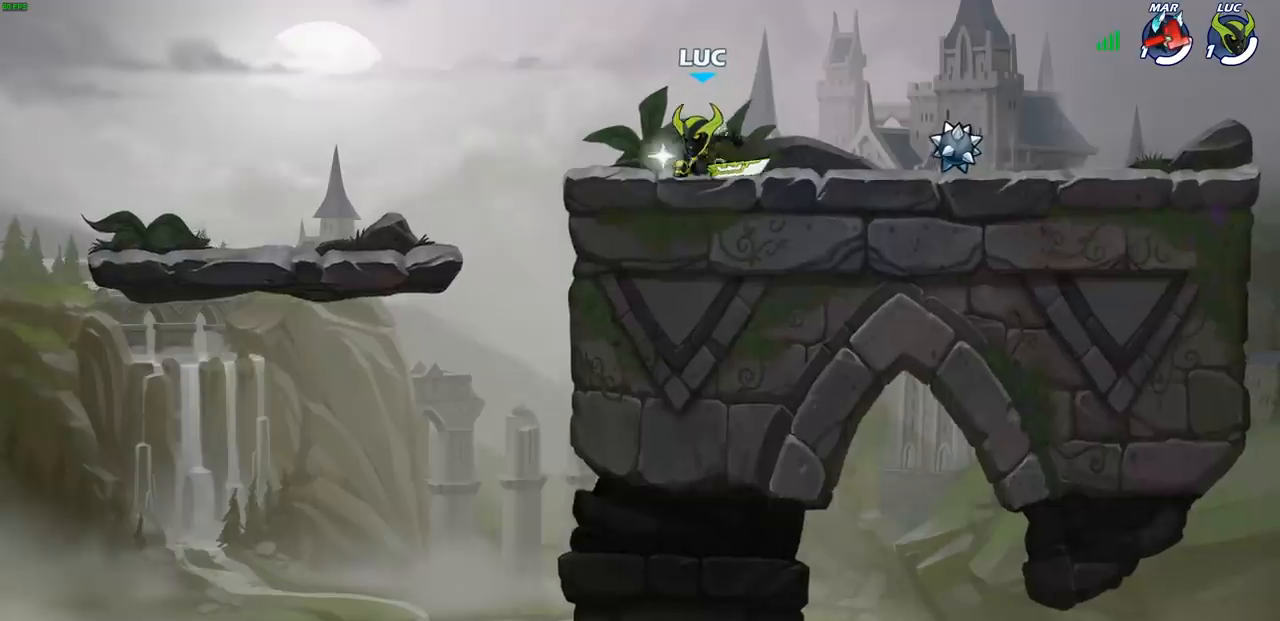
{"buttons": ["CIRCLE"], "left_stick": "down", "right_stick": "center", "events": []}
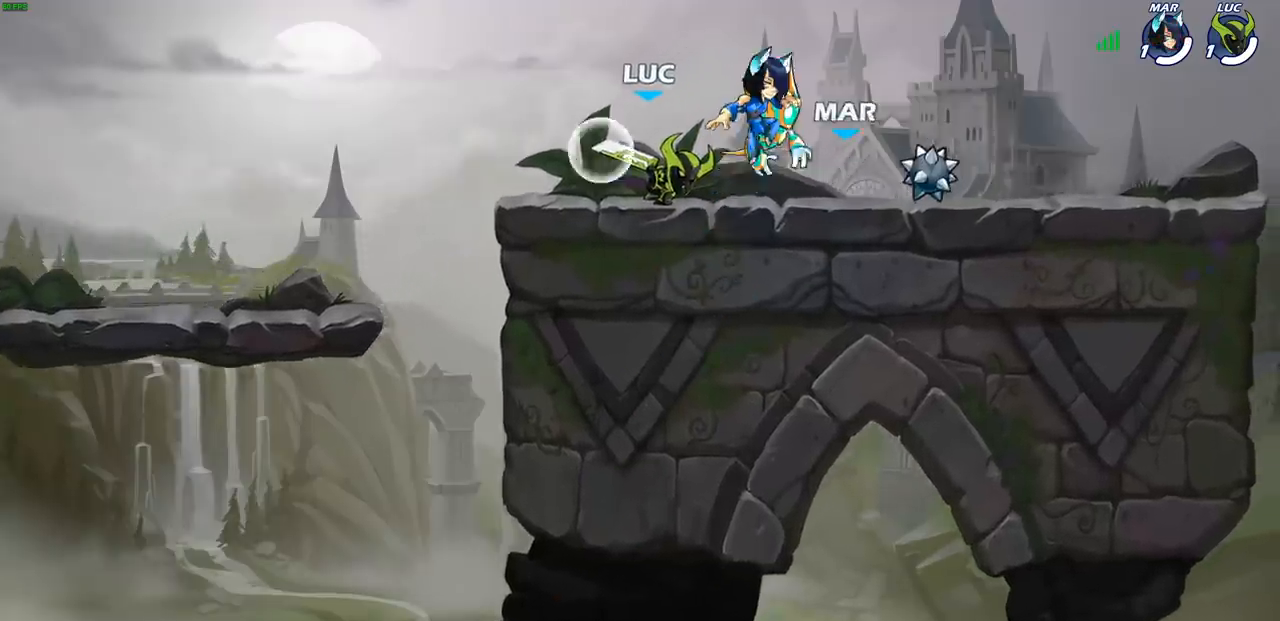
{"buttons": ["CIRCLE"], "left_stick": "down", "right_stick": "center", "events": []}
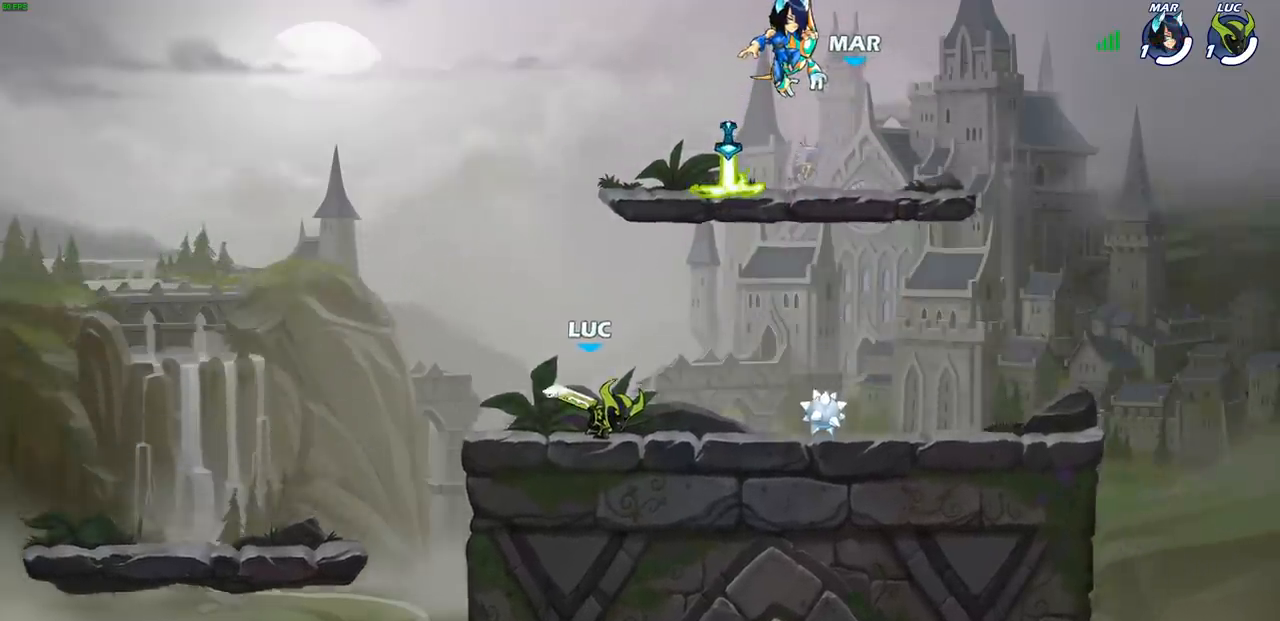
{"buttons": ["CIRCLE"], "left_stick": "center", "right_stick": "center", "events": [[283, "left_stick", "center"]]}
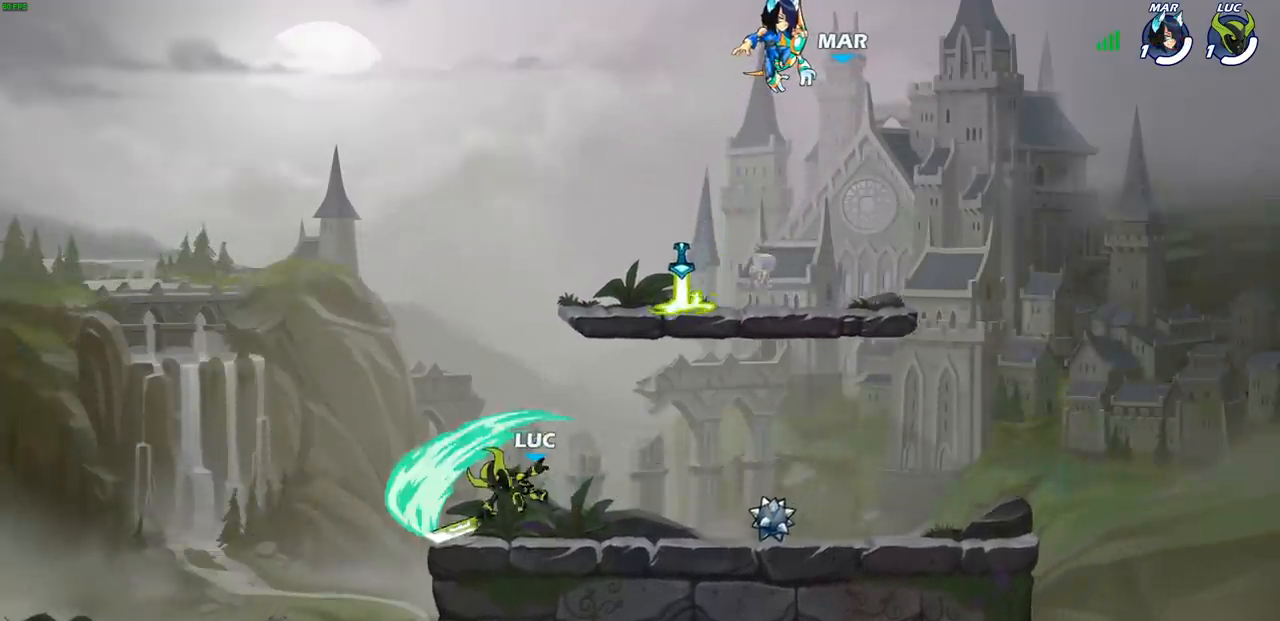
{"buttons": [], "left_stick": "center", "right_stick": "center", "events": [[183, "CIRCLE", "up"]]}
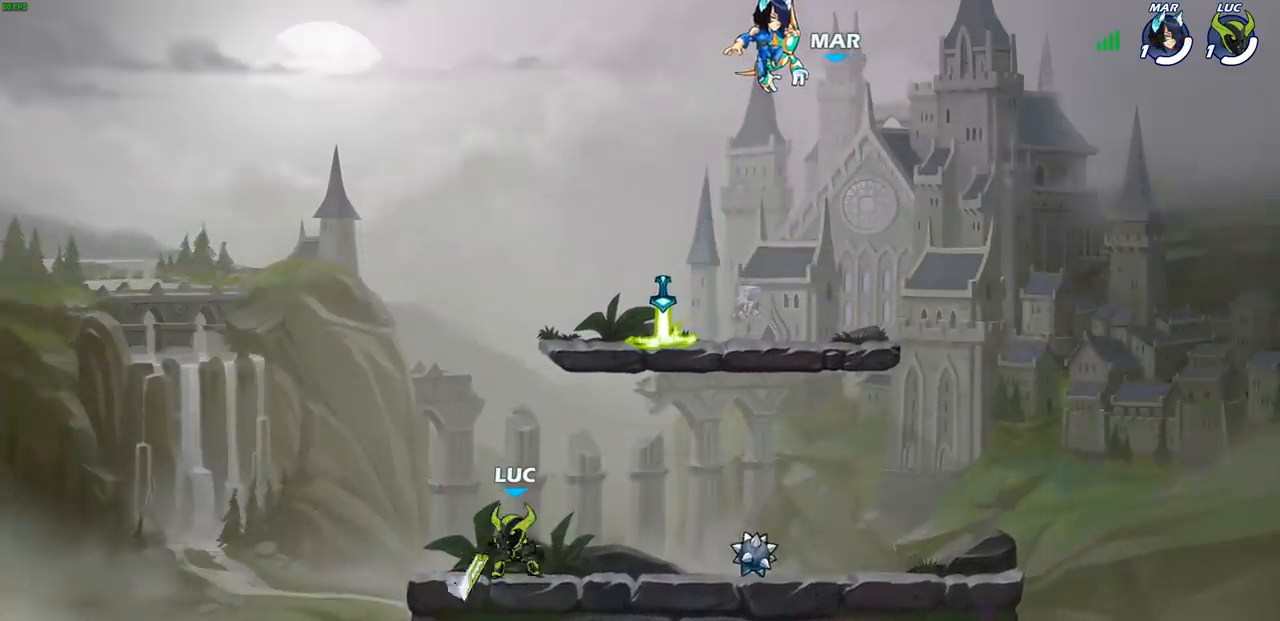
{"buttons": [], "left_stick": "center", "right_stick": "center", "events": []}
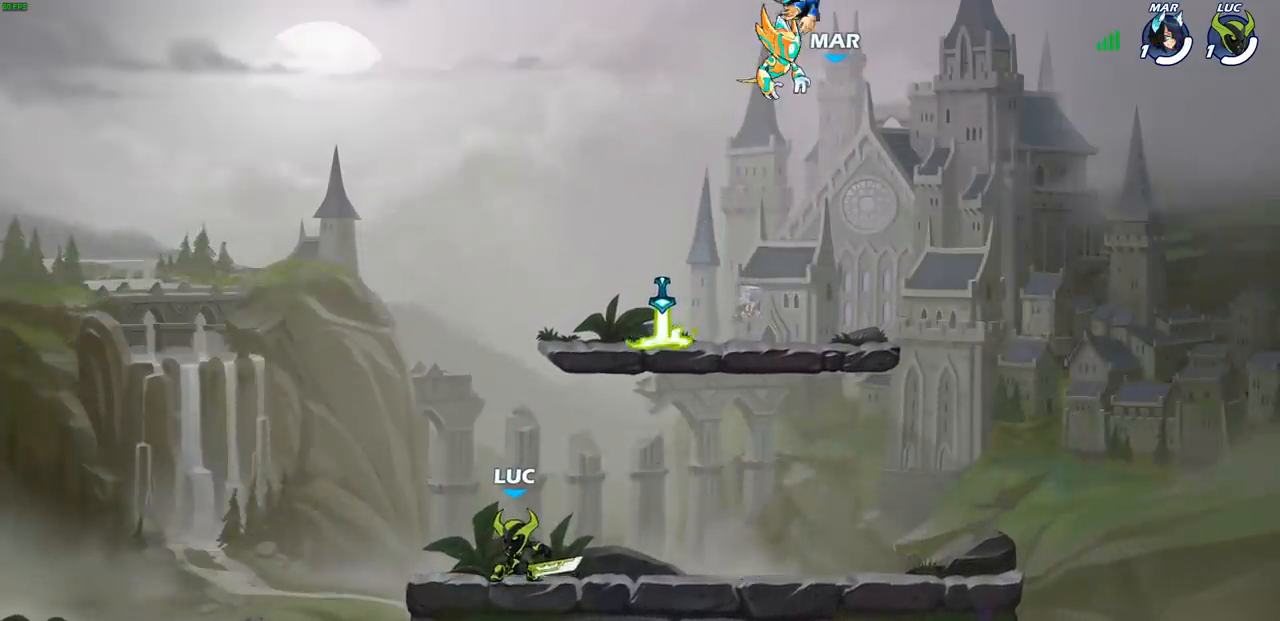
{"buttons": [], "left_stick": "right", "right_stick": "center", "events": [[350, "left_stick", "right"]]}
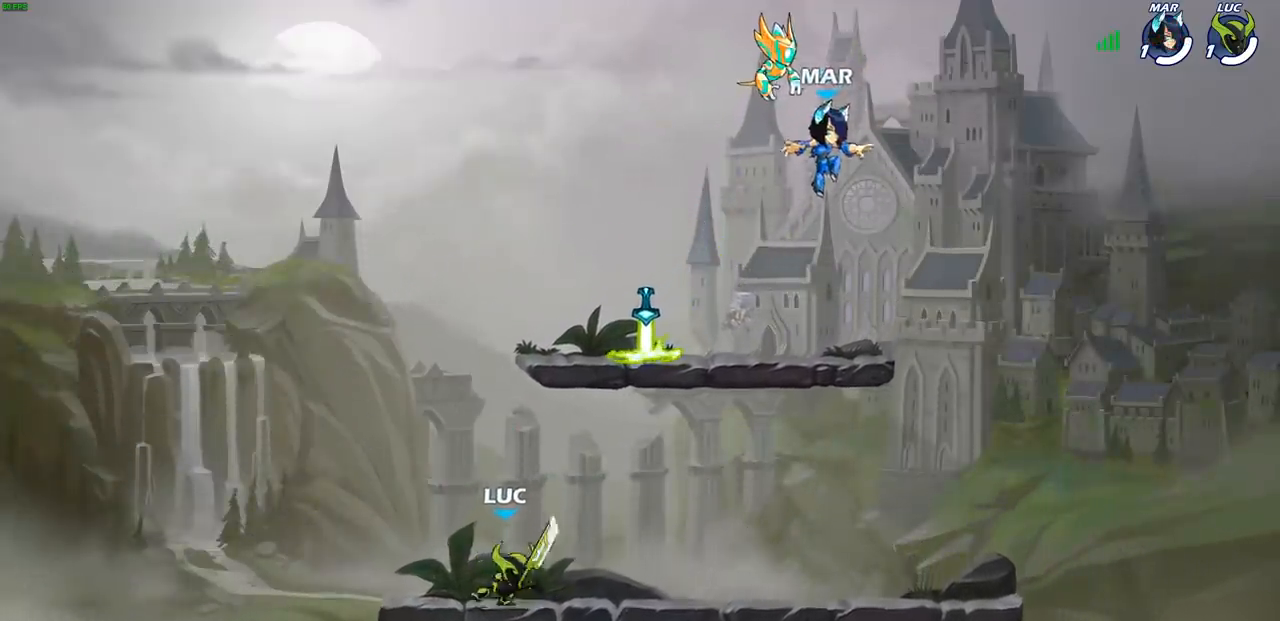
{"buttons": [], "left_stick": "center", "right_stick": "center", "events": [[217, "left_stick", "center"], [233, "CROSS", "down"], [333, "CROSS", "up"]]}
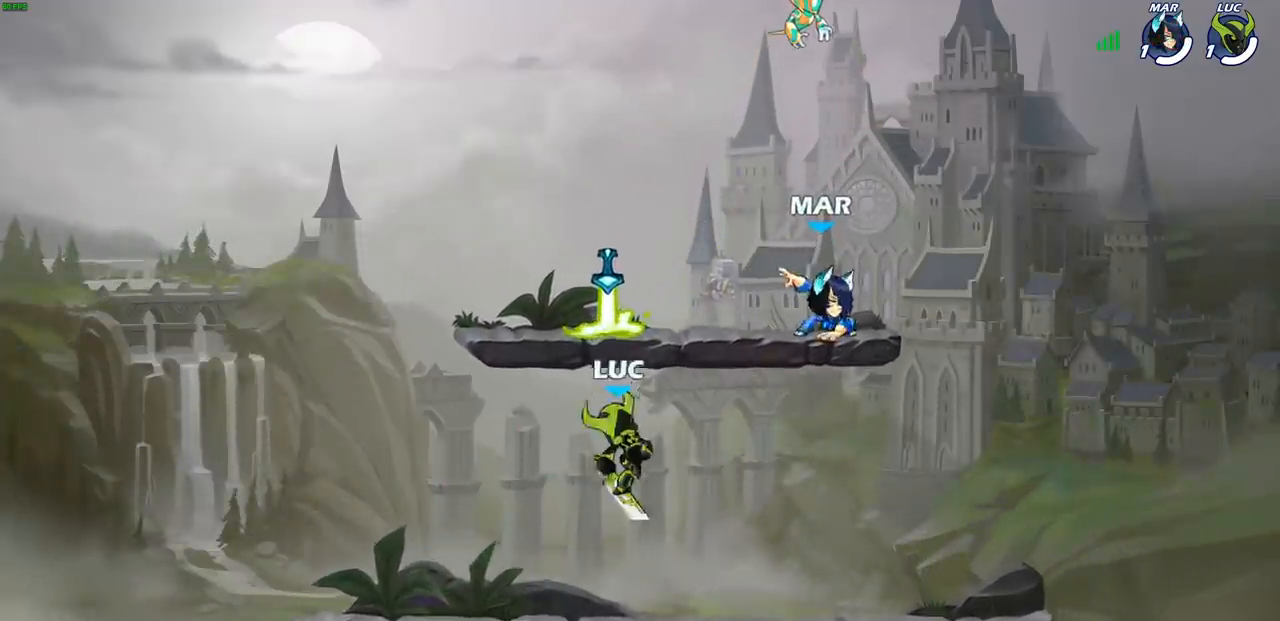
{"buttons": [], "left_stick": "center", "right_stick": "center", "events": []}
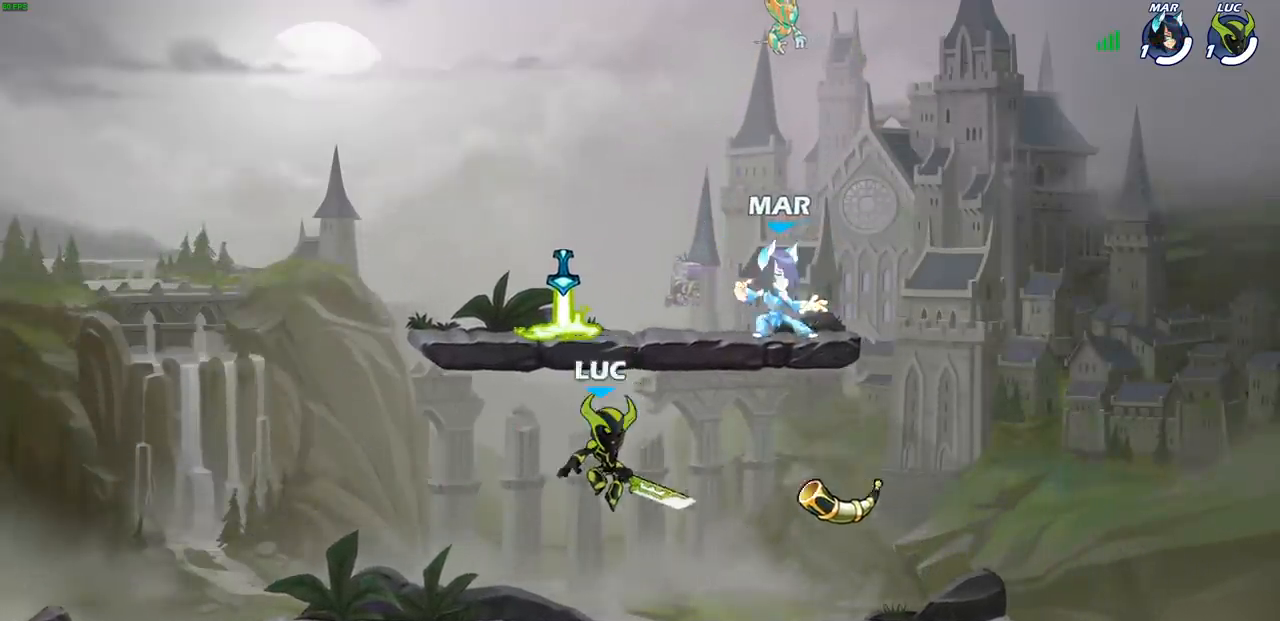
{"buttons": [], "left_stick": "center", "right_stick": "center", "events": []}
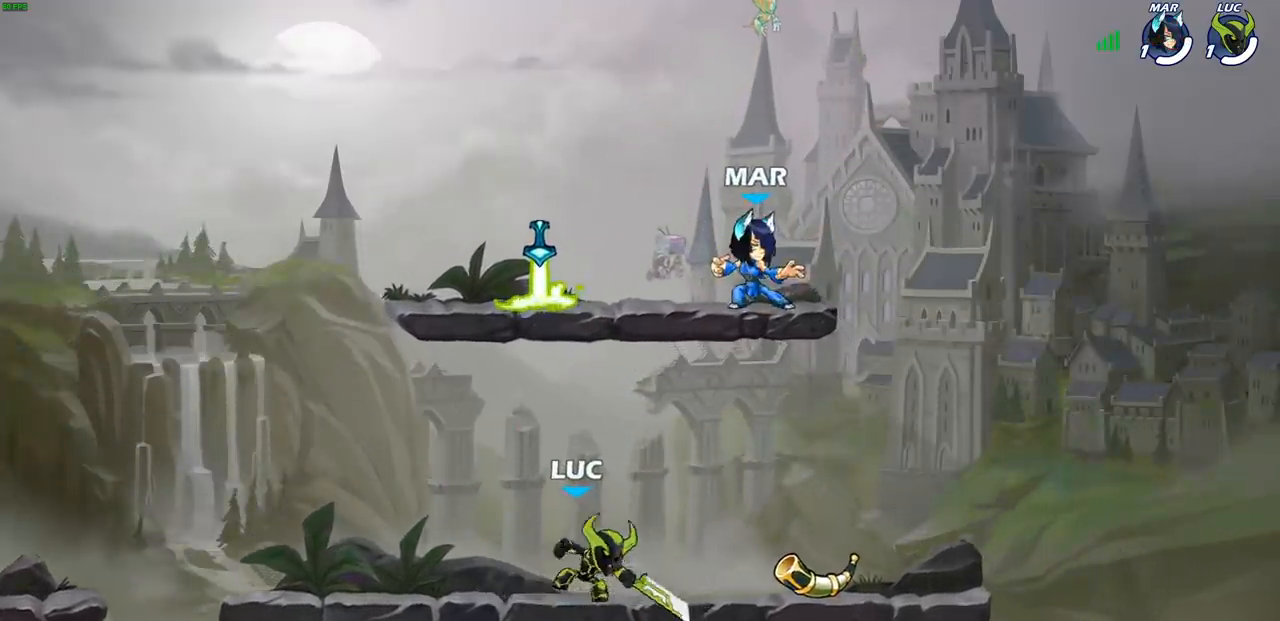
{"buttons": [], "left_stick": "up", "right_stick": "center", "events": [[133, "left_stick", "right"], [267, "CROSS", "down"], [283, "left_stick", "up-right"], [383, "CROSS", "up"], [433, "left_stick", "up"]]}
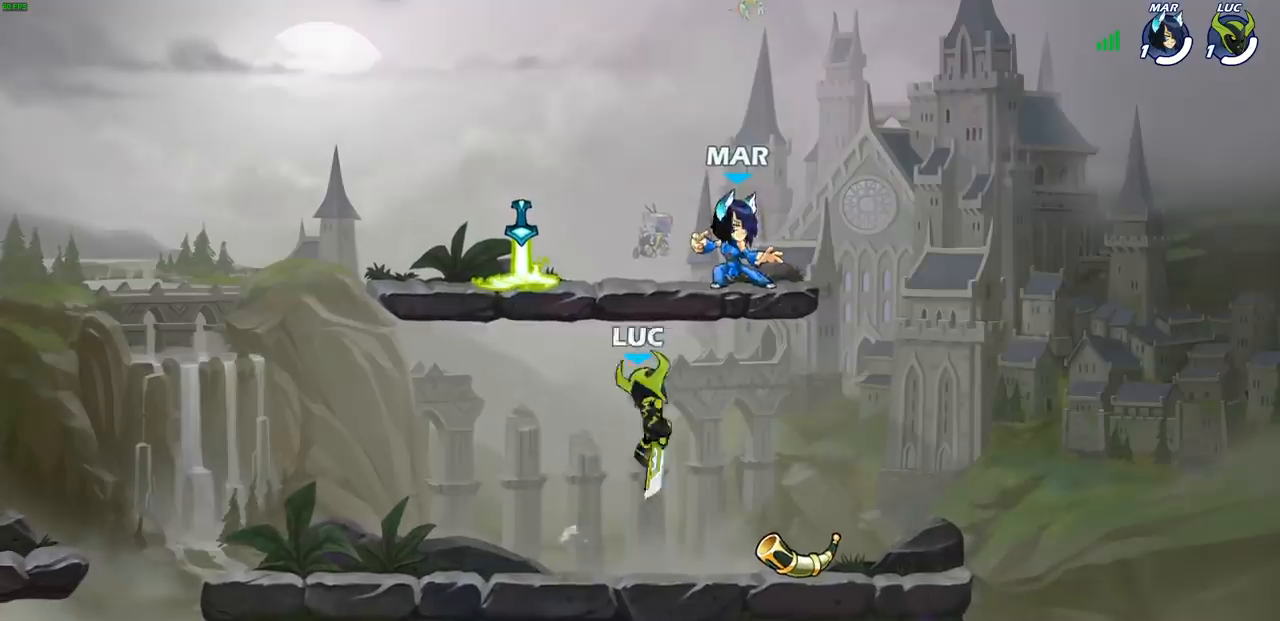
{"buttons": [], "left_stick": "center", "right_stick": "center", "events": [[17, "SQUARE", "down"], [117, "left_stick", "up-right"], [133, "SQUARE", "up"], [233, "left_stick", "center"]]}
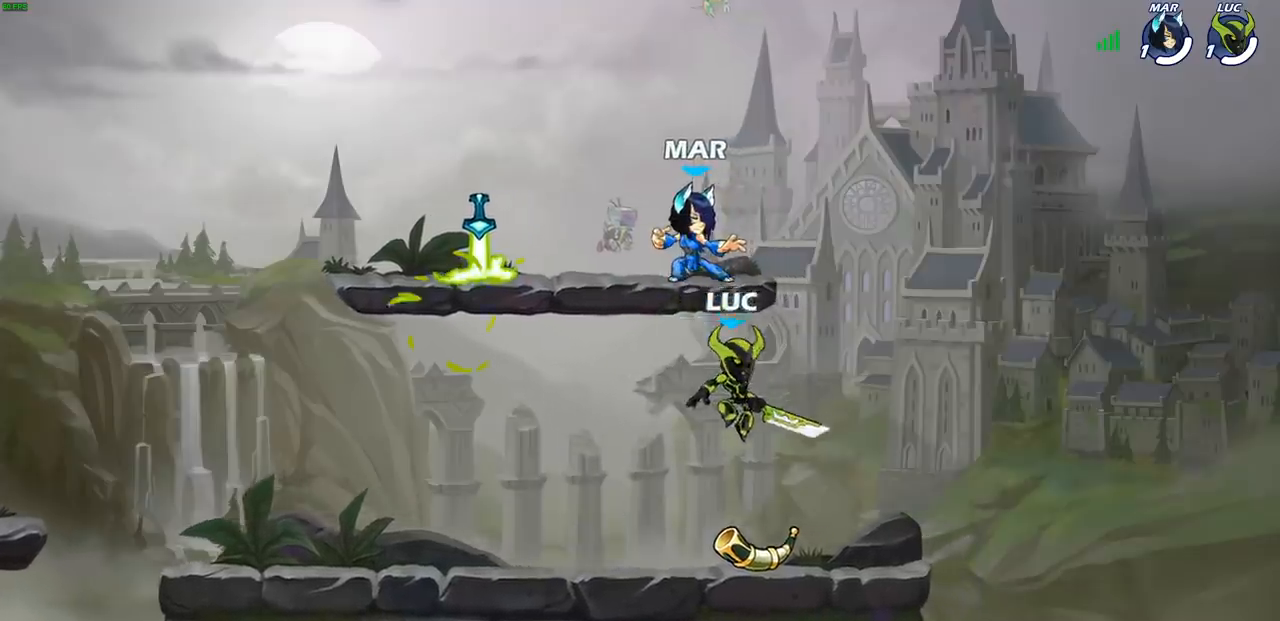
{"buttons": [], "left_stick": "up", "right_stick": "center", "events": [[133, "left_stick", "left"], [317, "CROSS", "down"], [317, "left_stick", "up"], [400, "SQUARE", "down"], [433, "CROSS", "up"], [483, "SQUARE", "up"]]}
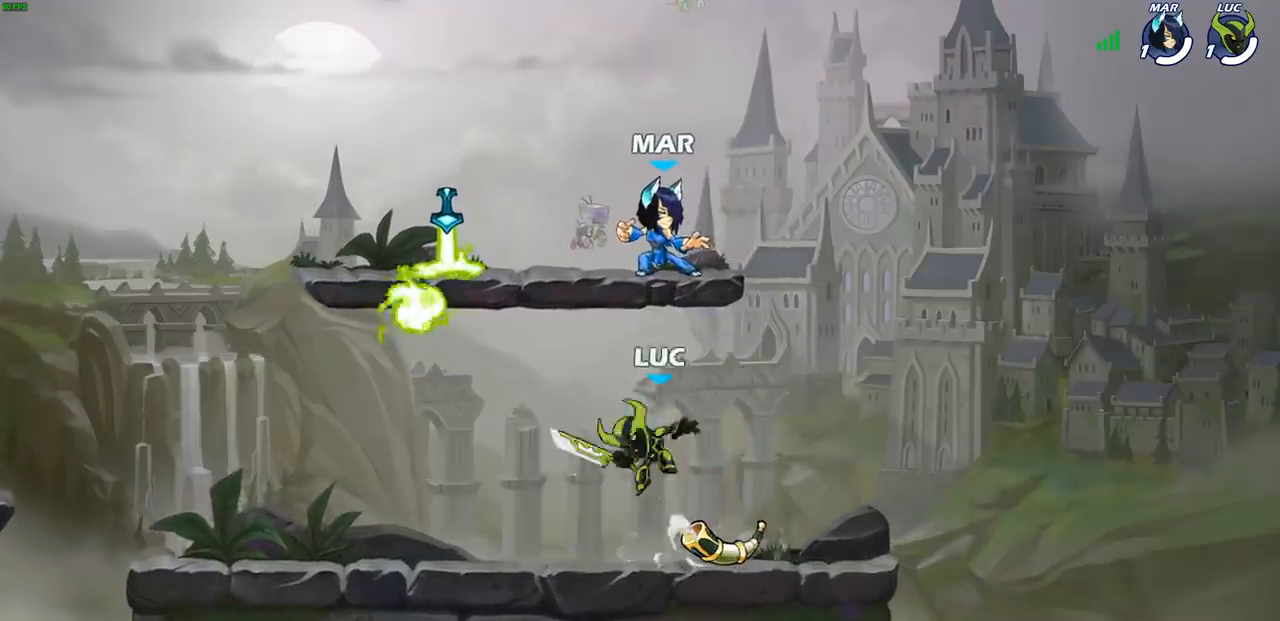
{"buttons": ["CROSS", "SQUARE"], "left_stick": "center", "right_stick": "center", "events": [[83, "left_stick", "center"], [433, "CROSS", "down"], [500, "SQUARE", "down"]]}
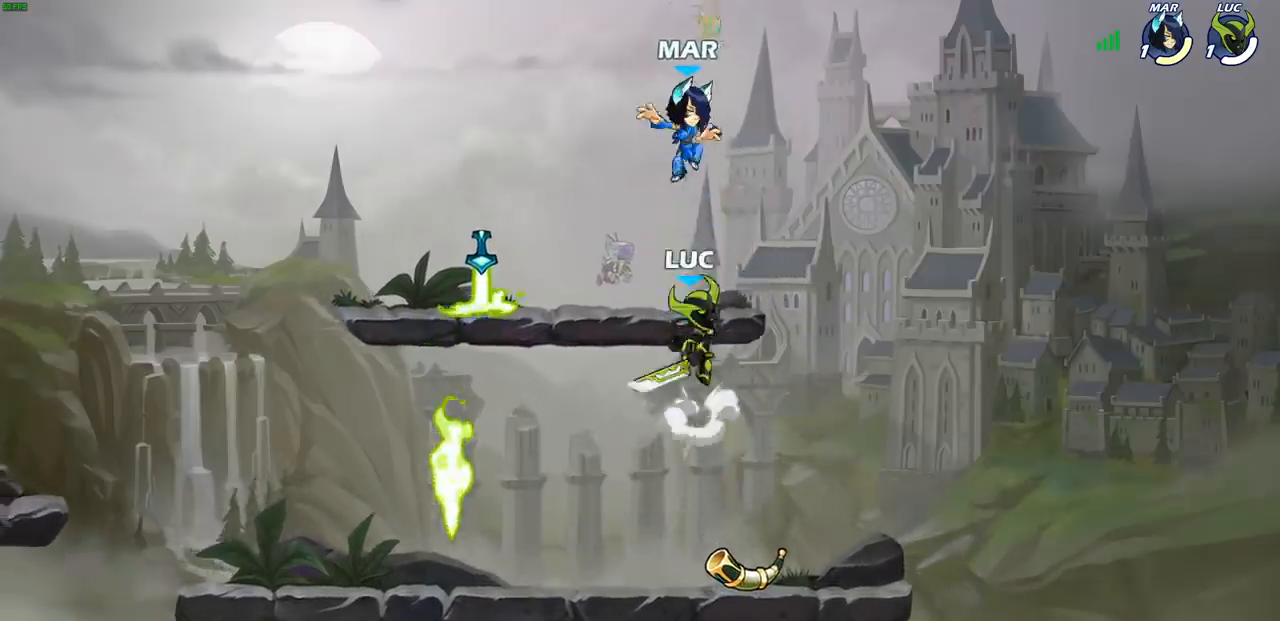
{"buttons": [], "left_stick": "center", "right_stick": "center", "events": [[50, "CROSS", "up"], [83, "SQUARE", "up"]]}
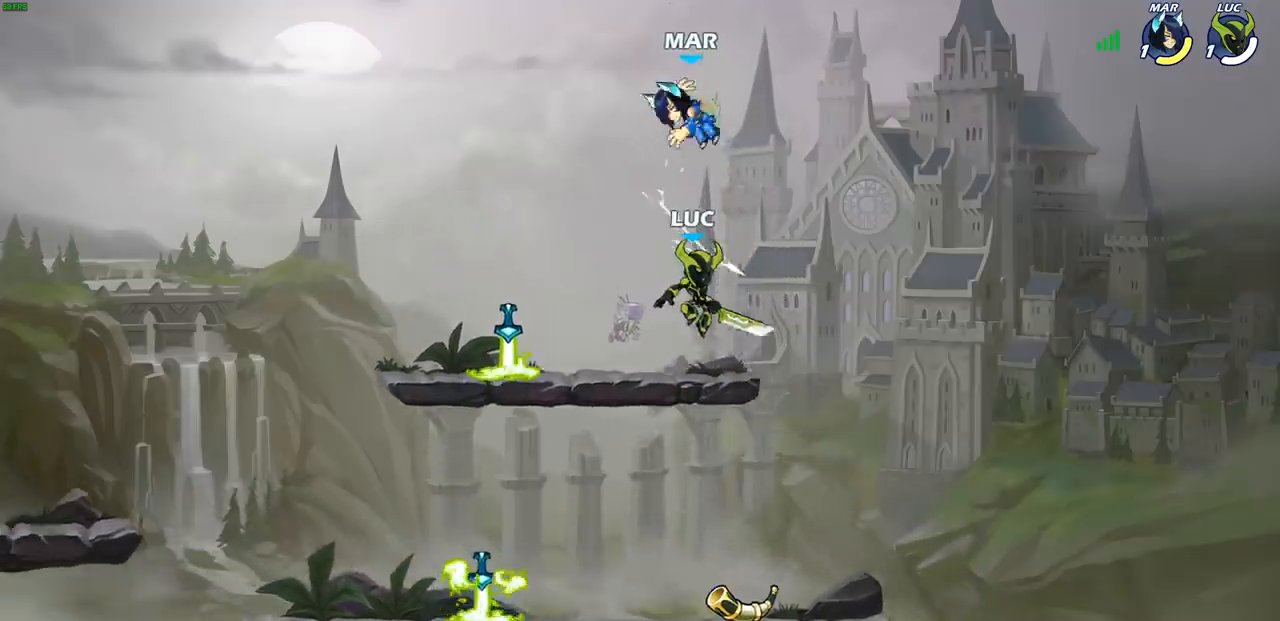
{"buttons": [], "left_stick": "center", "right_stick": "center", "events": [[50, "CROSS", "down"], [117, "SQUARE", "down"], [167, "CROSS", "up"], [183, "SQUARE", "up"]]}
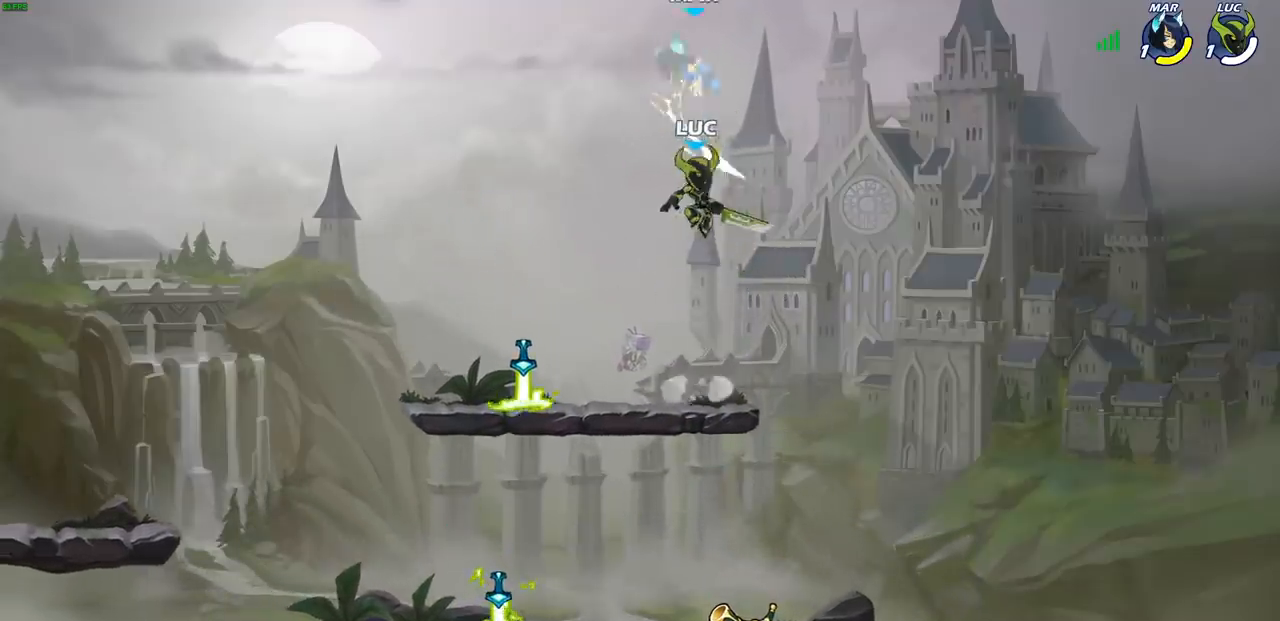
{"buttons": [], "left_stick": "center", "right_stick": "center", "events": [[100, "left_stick", "up"], [133, "CIRCLE", "down"], [283, "CIRCLE", "up"], [433, "left_stick", "center"]]}
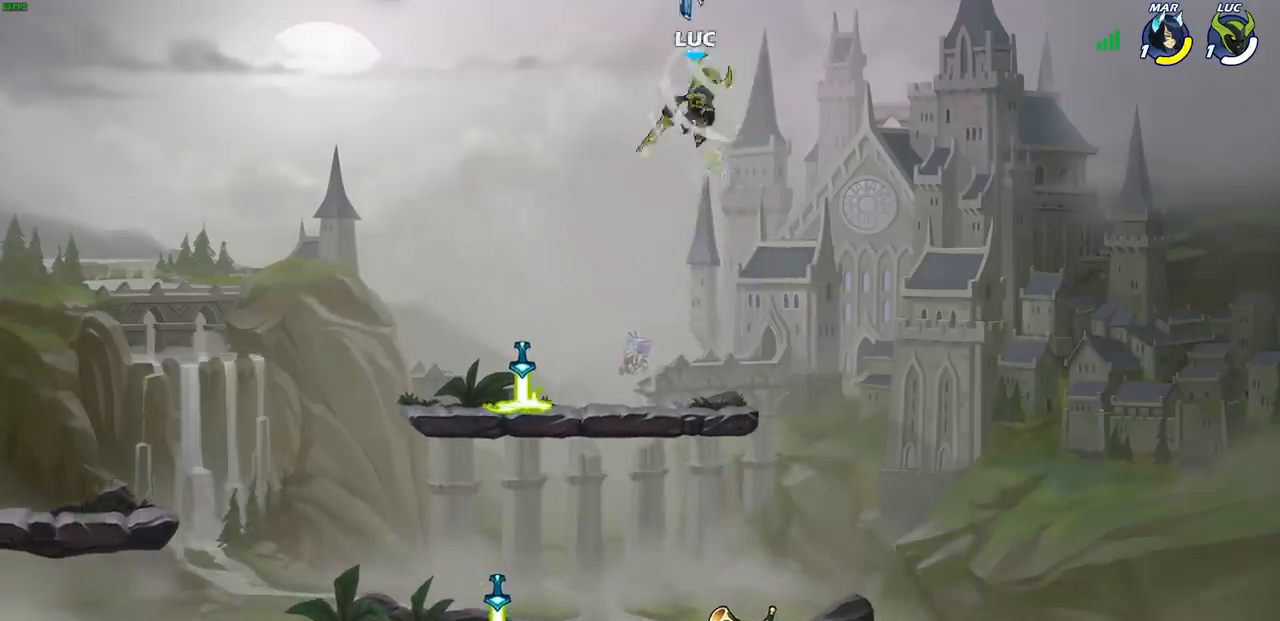
{"buttons": [], "left_stick": "center", "right_stick": "center", "events": []}
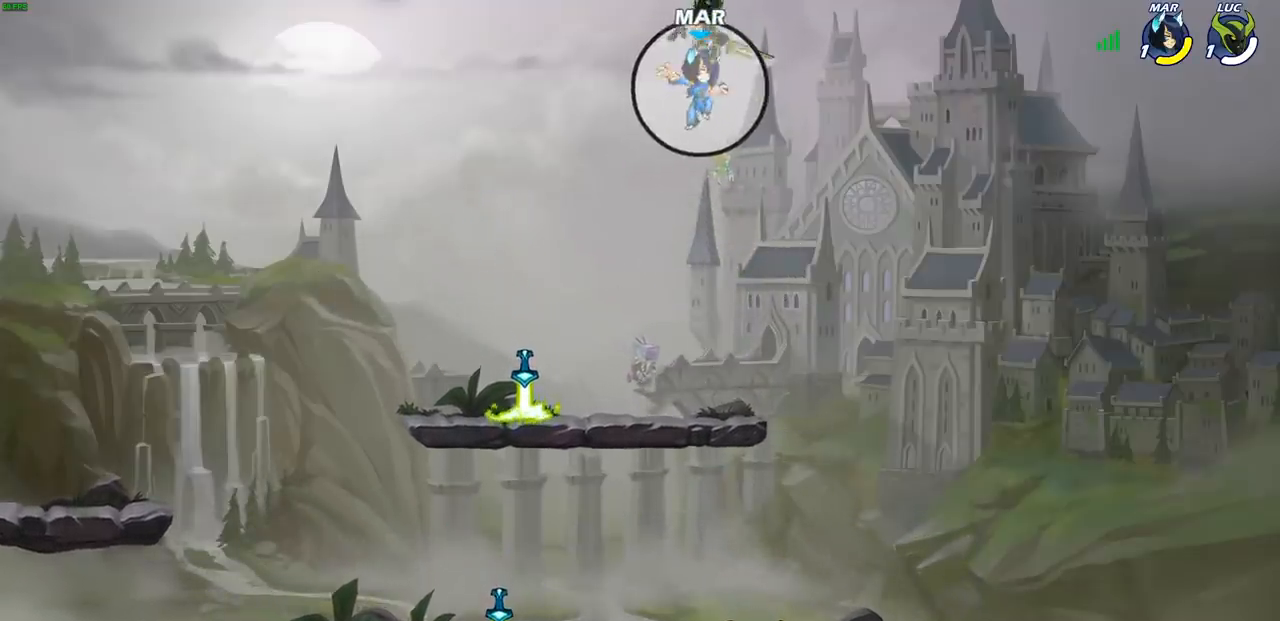
{"buttons": [], "left_stick": "center", "right_stick": "center", "events": [[100, "left_stick", "up"], [433, "left_stick", "center"]]}
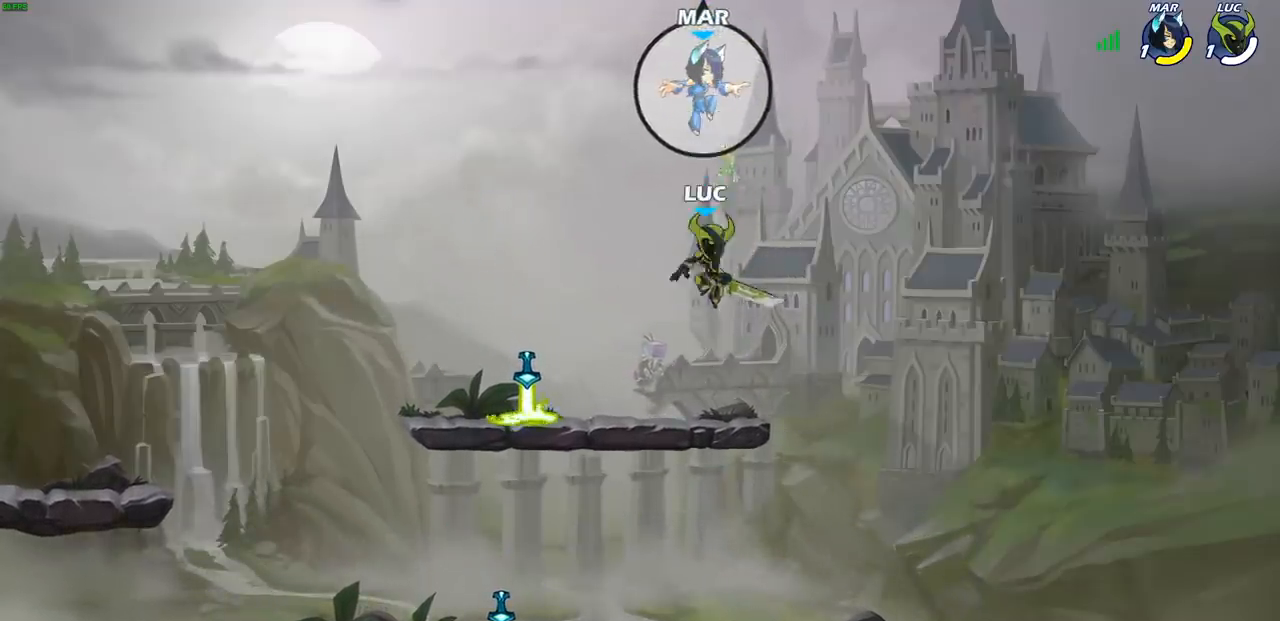
{"buttons": [], "left_stick": "center", "right_stick": "center", "events": [[67, "left_stick", "up"], [117, "R2", "down"], [167, "SQUARE", "down"], [233, "R2", "up"], [250, "left_stick", "center"], [283, "SQUARE", "up"], [367, "SQUARE", "down"], [450, "SQUARE", "up"]]}
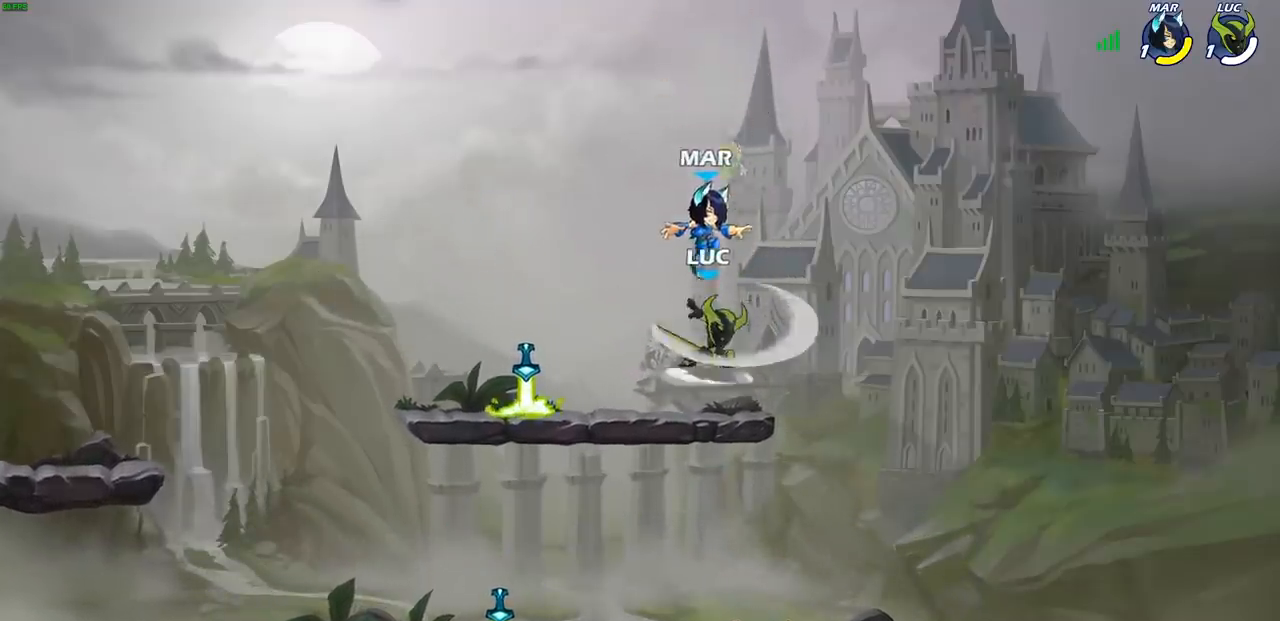
{"buttons": [], "left_stick": "center", "right_stick": "center", "events": [[50, "SQUARE", "down"], [150, "SQUARE", "up"]]}
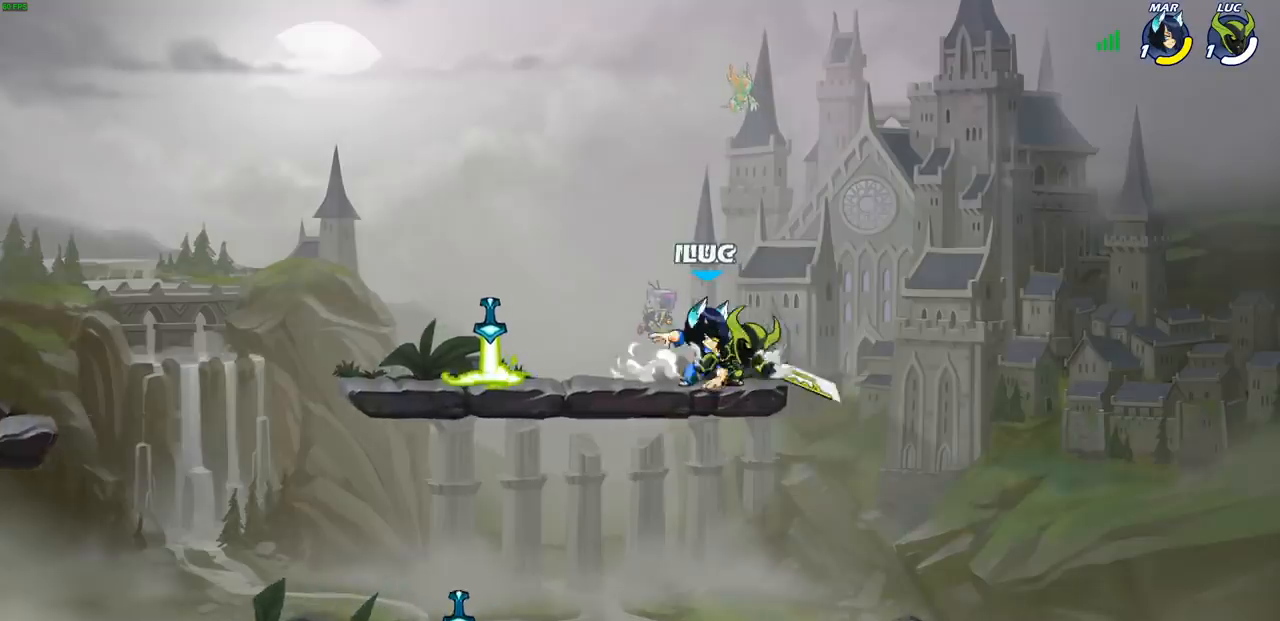
{"buttons": [], "left_stick": "up-right", "right_stick": "center", "events": [[150, "left_stick", "left"], [467, "left_stick", "up-right"]]}
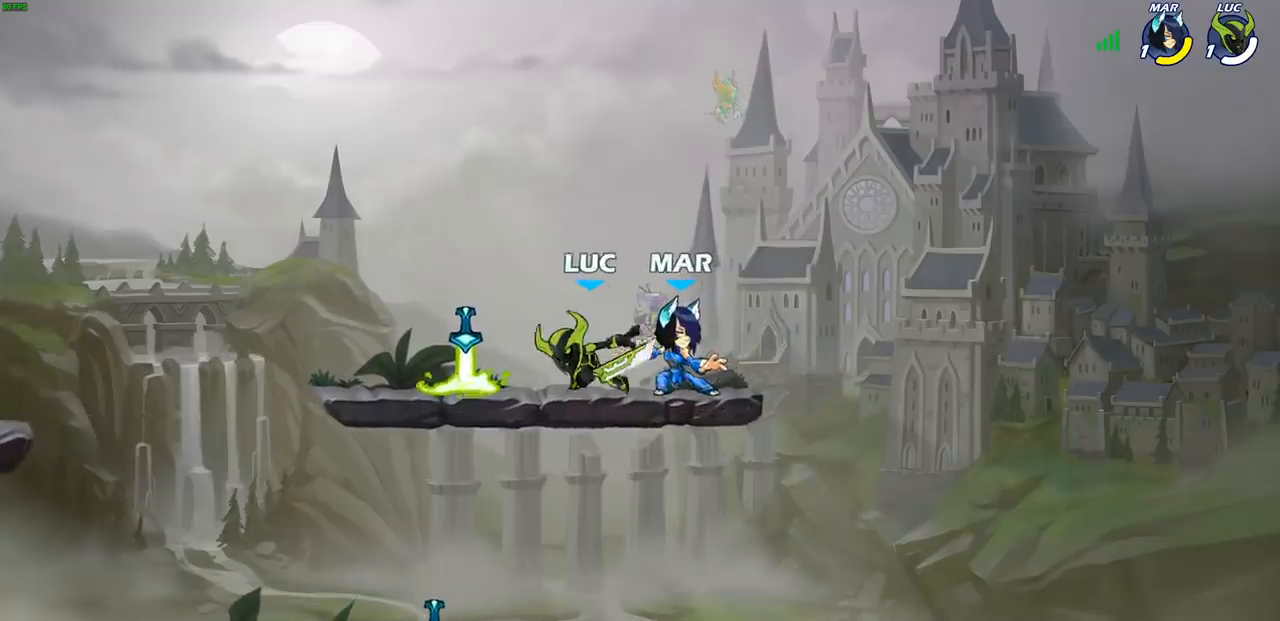
{"buttons": [], "left_stick": "center", "right_stick": "center", "events": [[33, "left_stick", "right"], [200, "left_stick", "down"], [333, "SQUARE", "down"], [450, "SQUARE", "up"], [500, "left_stick", "center"]]}
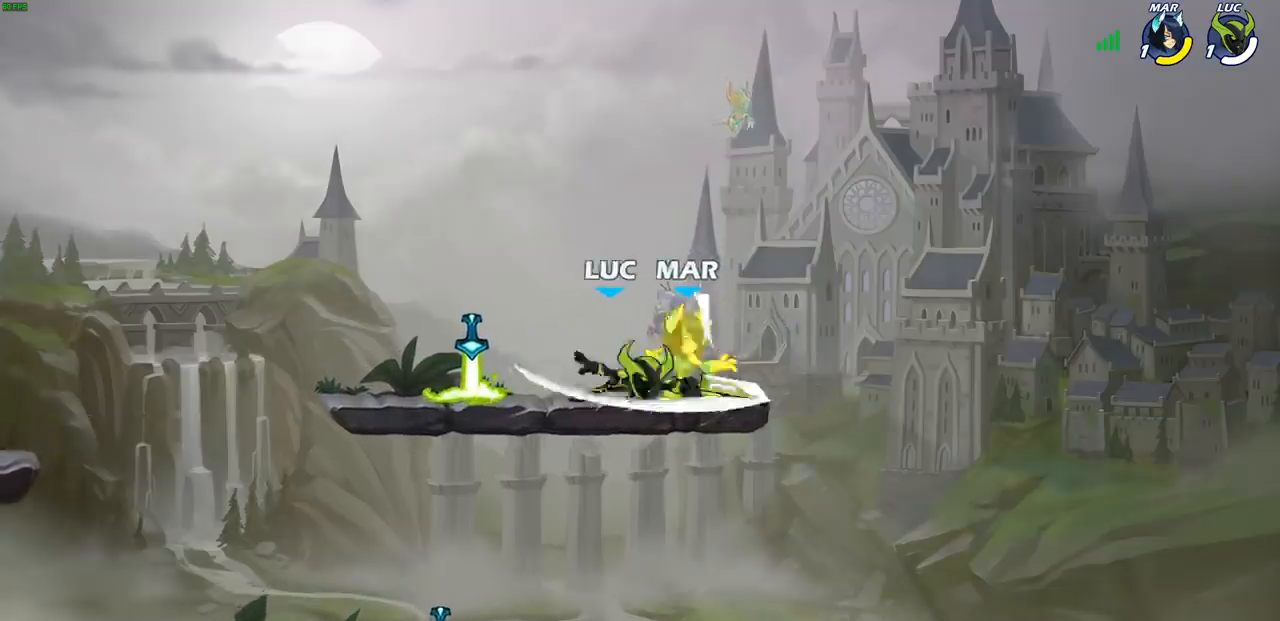
{"buttons": [], "left_stick": "right", "right_stick": "center", "events": [[233, "left_stick", "right"], [283, "CROSS", "down"], [300, "left_stick", "down"], [317, "SQUARE", "down"], [367, "CROSS", "up"], [400, "SQUARE", "up"], [500, "left_stick", "right"]]}
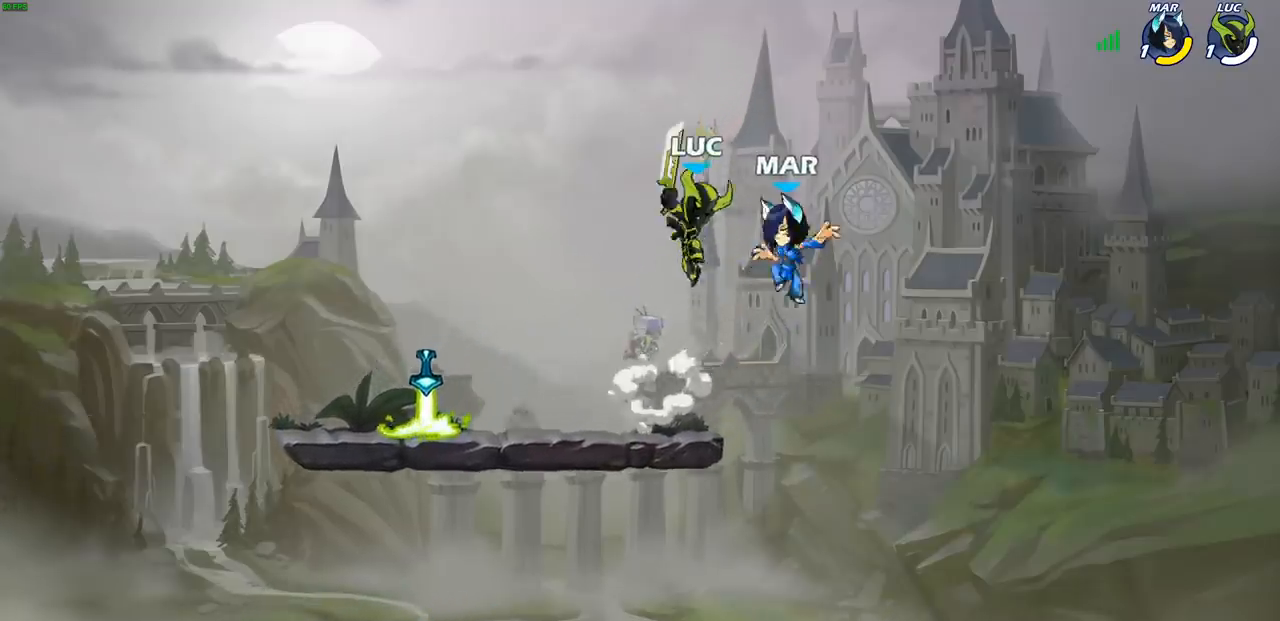
{"buttons": ["CIRCLE"], "left_stick": "down", "right_stick": "center", "events": [[367, "CIRCLE", "down"], [400, "left_stick", "down"]]}
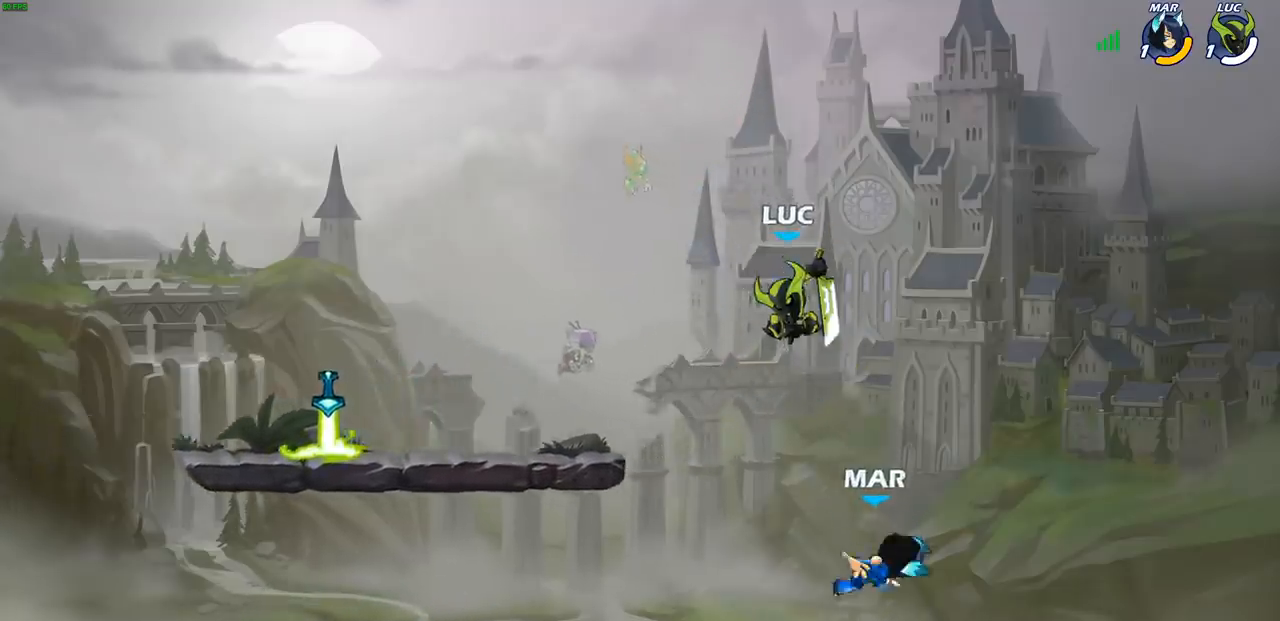
{"buttons": ["CIRCLE"], "left_stick": "down", "right_stick": "center", "events": []}
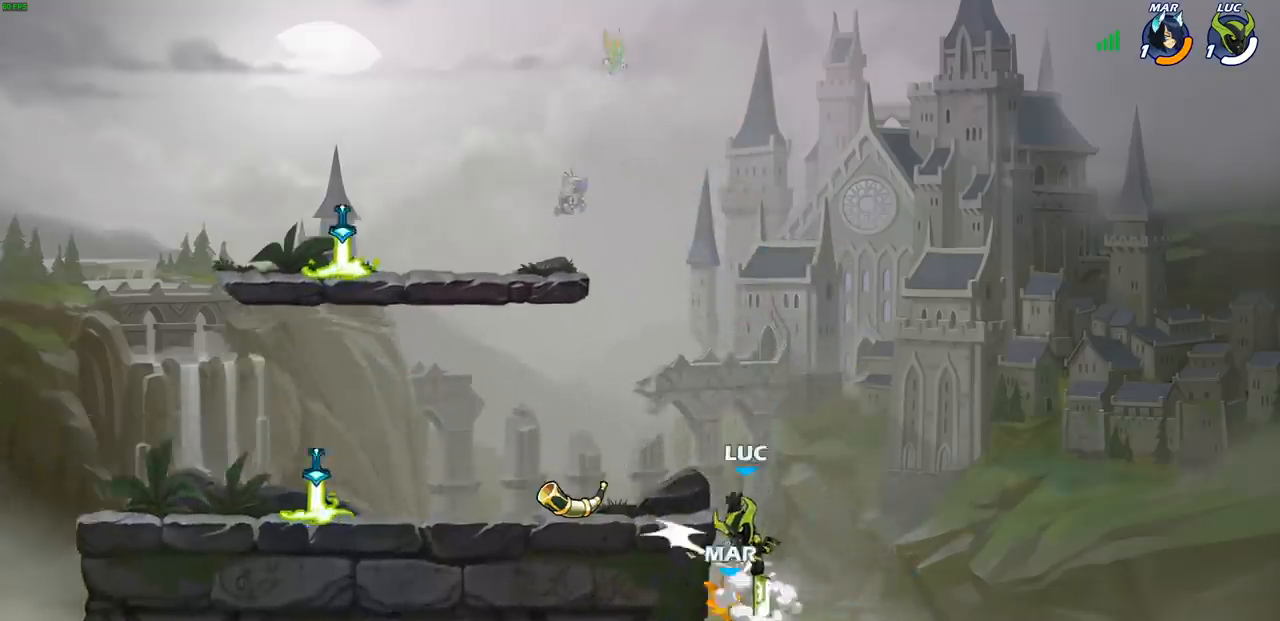
{"buttons": [], "left_stick": "center", "right_stick": "center", "events": [[150, "CIRCLE", "up"], [200, "left_stick", "center"]]}